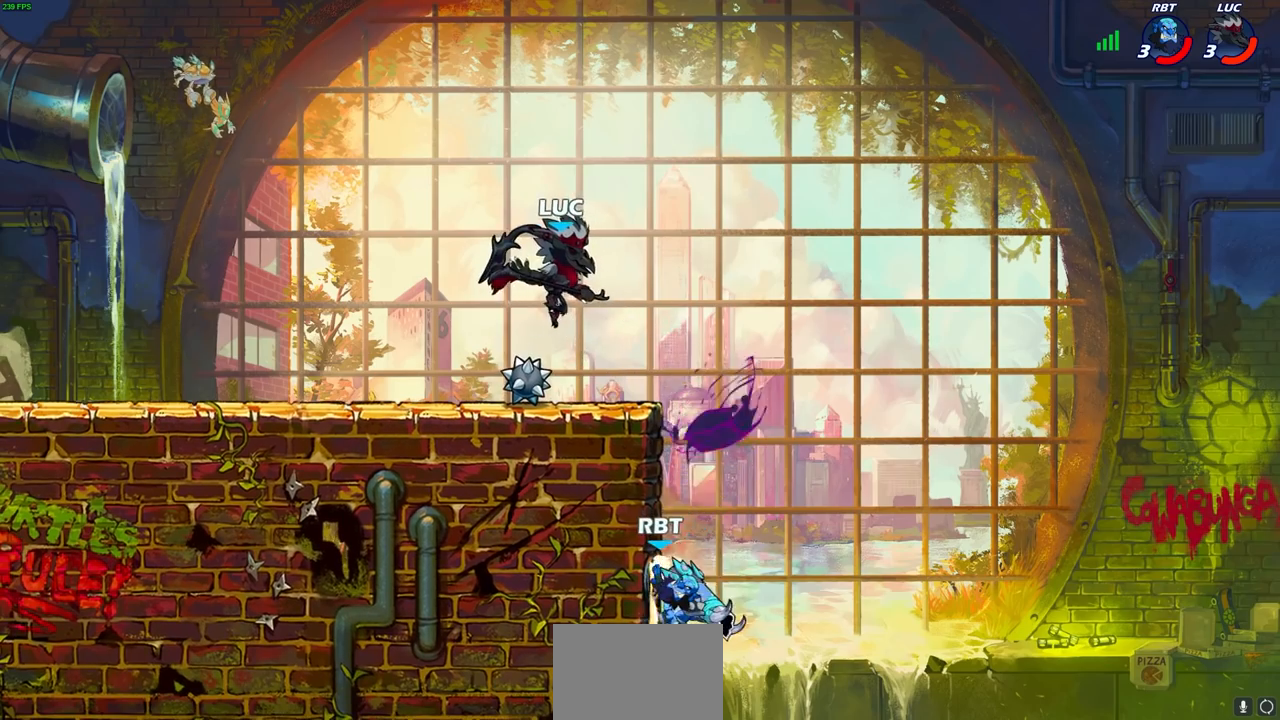
Gameplay with a controller (PlayStation layout); each line is a JSON object with the inputs held at the frame after it. "events" lists button and stick changes between this image and that frame as [ms after this image, input, new state], when the widget could be followed in between.
{"buttons": [], "left_stick": "center", "right_stick": "center", "events": [[333, "SQUARE", "down"], [450, "SQUARE", "up"]]}
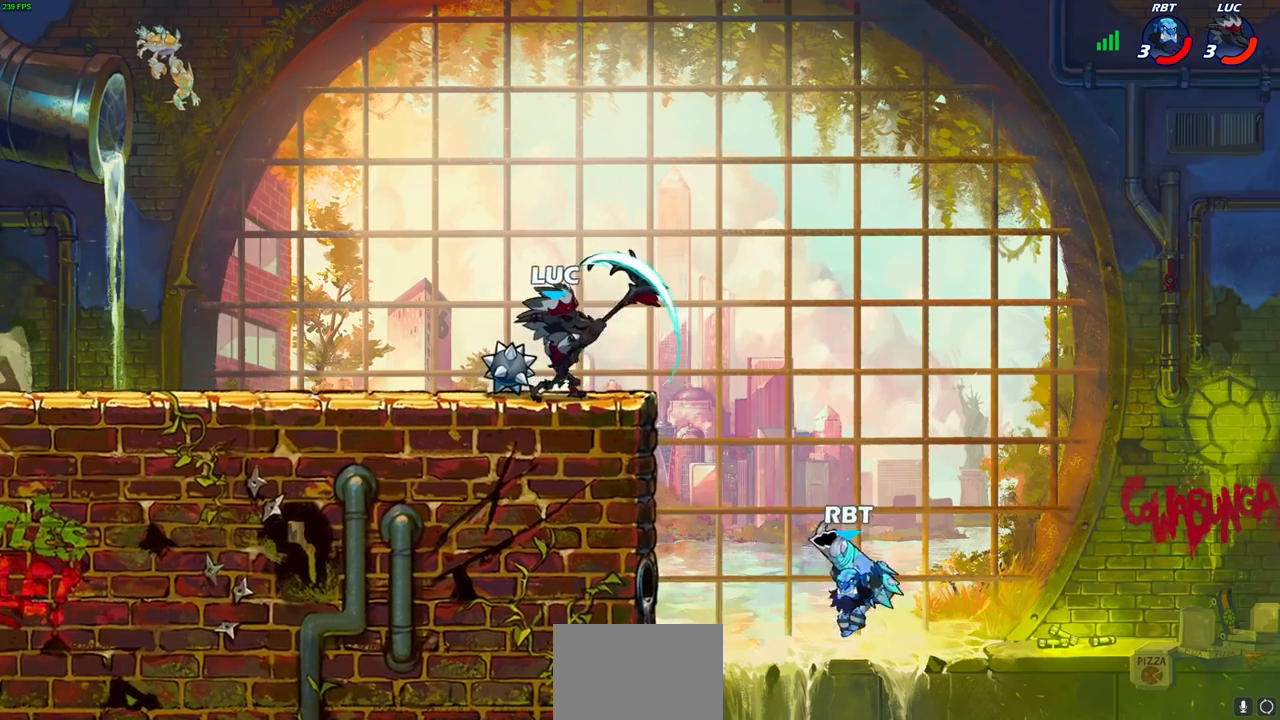
{"buttons": [], "left_stick": "right", "right_stick": "center", "events": [[300, "left_stick", "left"], [467, "left_stick", "right"]]}
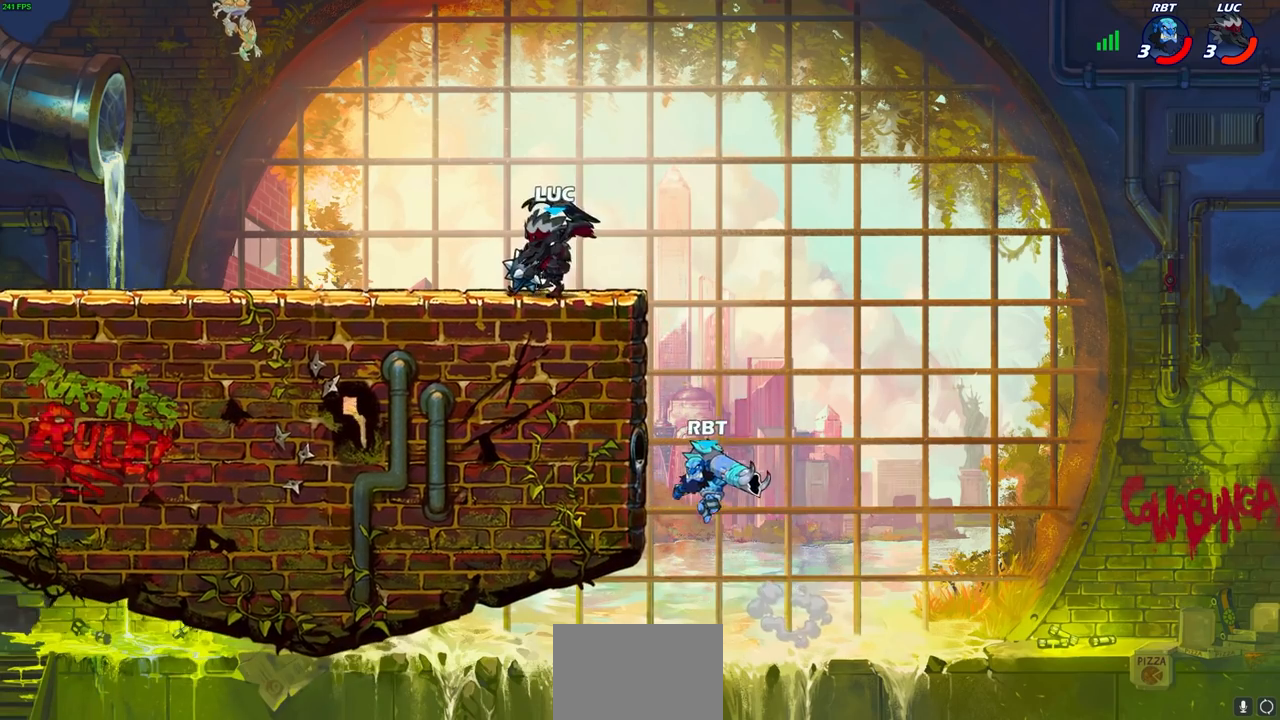
{"buttons": [], "left_stick": "left", "right_stick": "center", "events": [[167, "left_stick", "down"], [183, "R2", "down"], [200, "CIRCLE", "down"], [250, "CIRCLE", "up"], [250, "R2", "up"], [250, "left_stick", "down-left"], [417, "left_stick", "left"]]}
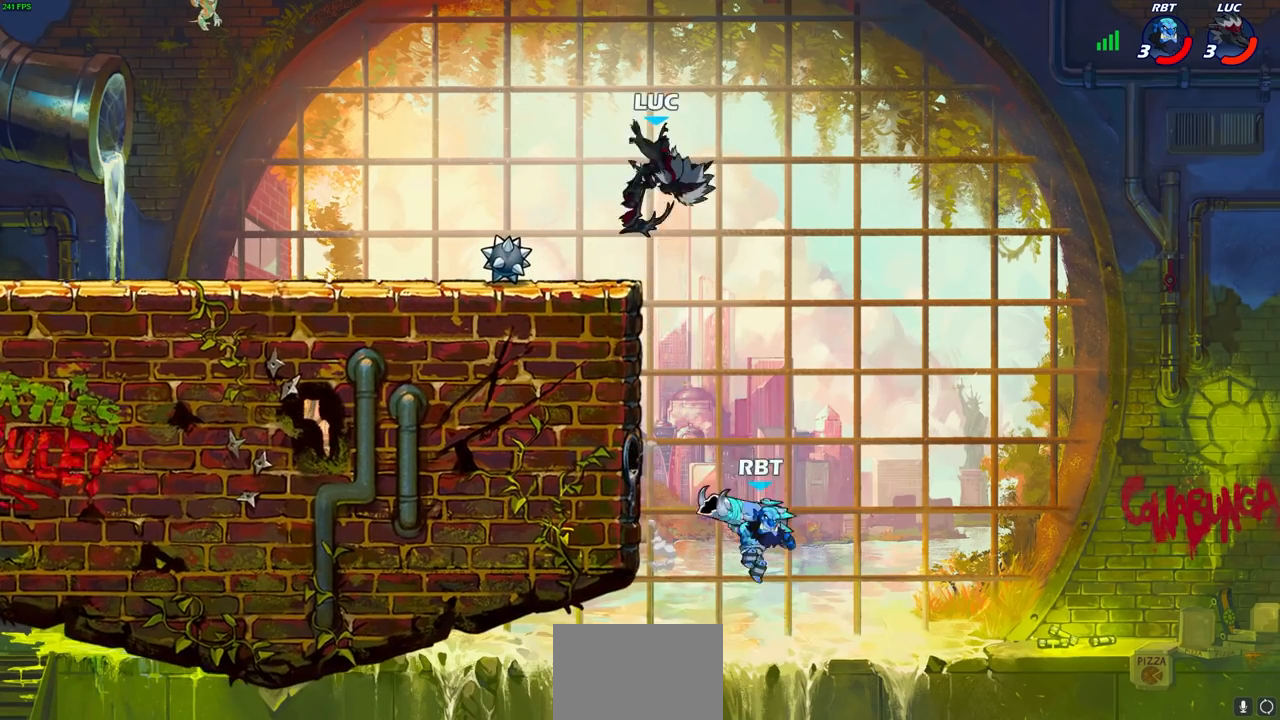
{"buttons": [], "left_stick": "center", "right_stick": "center", "events": [[100, "left_stick", "center"]]}
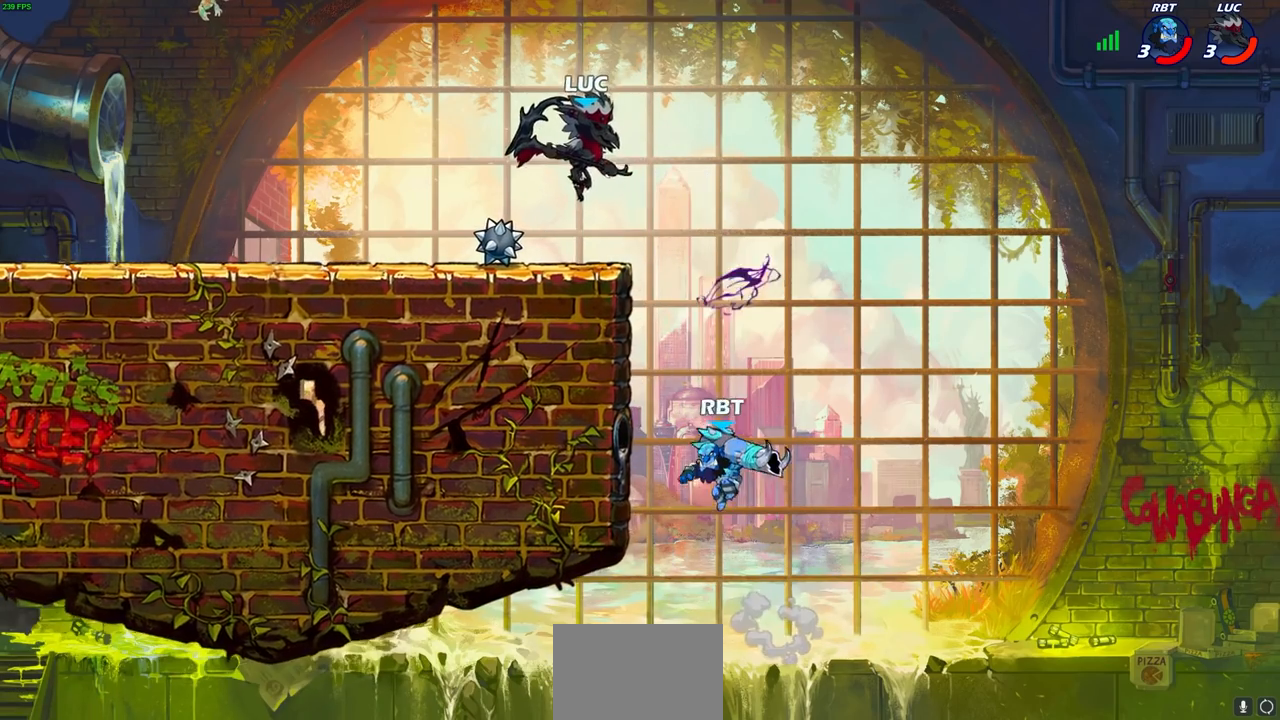
{"buttons": [], "left_stick": "down-right", "right_stick": "center", "events": [[117, "CROSS", "down"], [150, "left_stick", "right"], [250, "CROSS", "up"], [317, "left_stick", "down-right"]]}
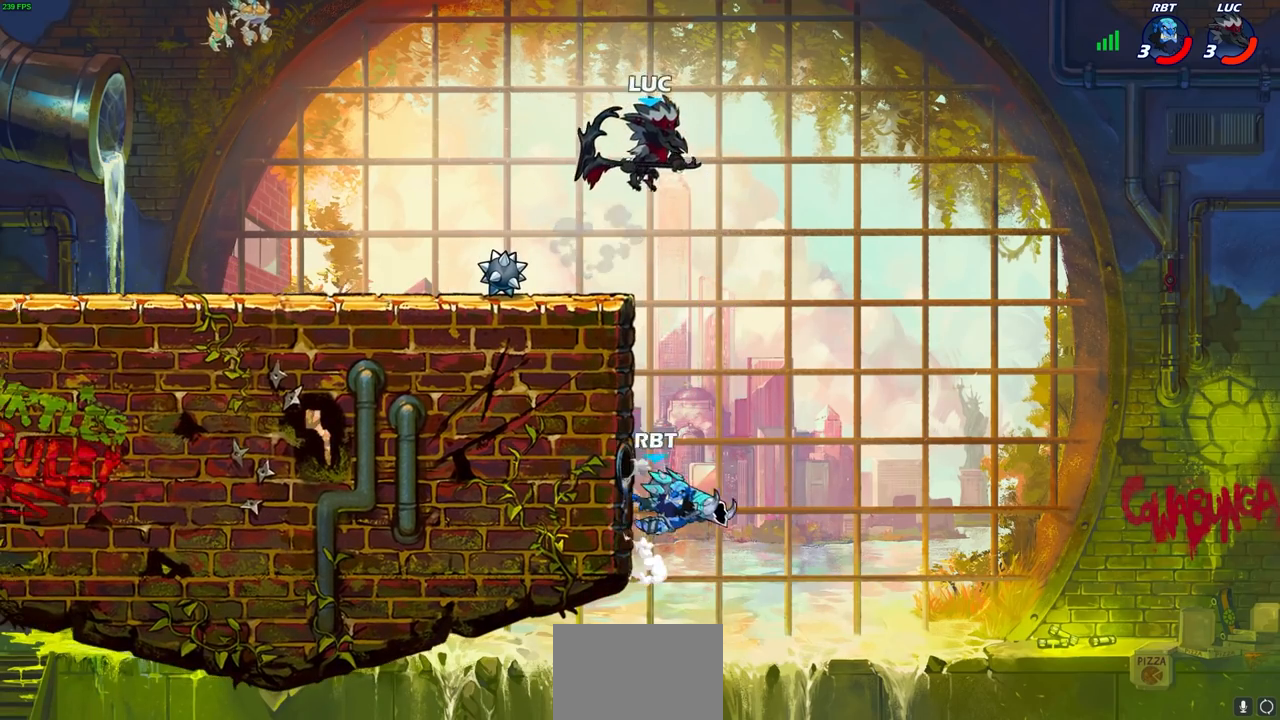
{"buttons": [], "left_stick": "right", "right_stick": "center", "events": [[167, "SQUARE", "down"], [233, "SQUARE", "up"], [283, "left_stick", "right"]]}
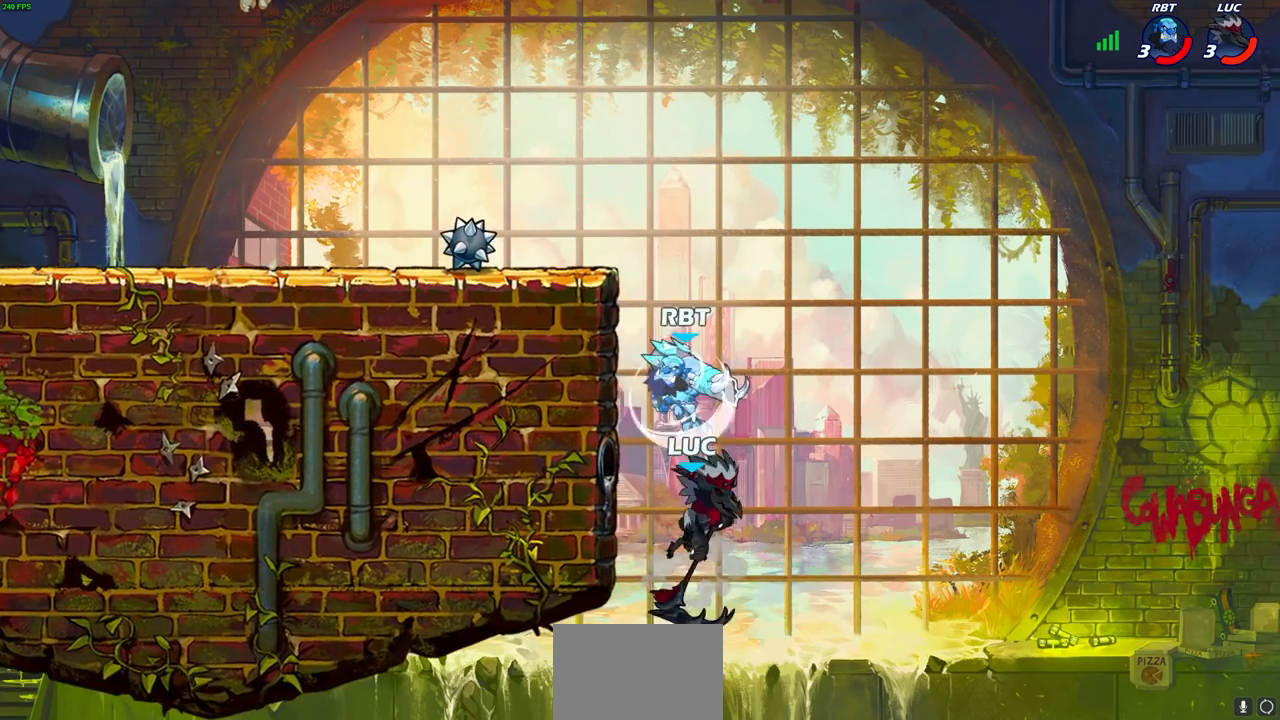
{"buttons": ["CIRCLE"], "left_stick": "left", "right_stick": "center", "events": [[167, "left_stick", "up"], [233, "CROSS", "down"], [250, "left_stick", "center"], [400, "CROSS", "up"], [433, "left_stick", "left"], [500, "CIRCLE", "down"]]}
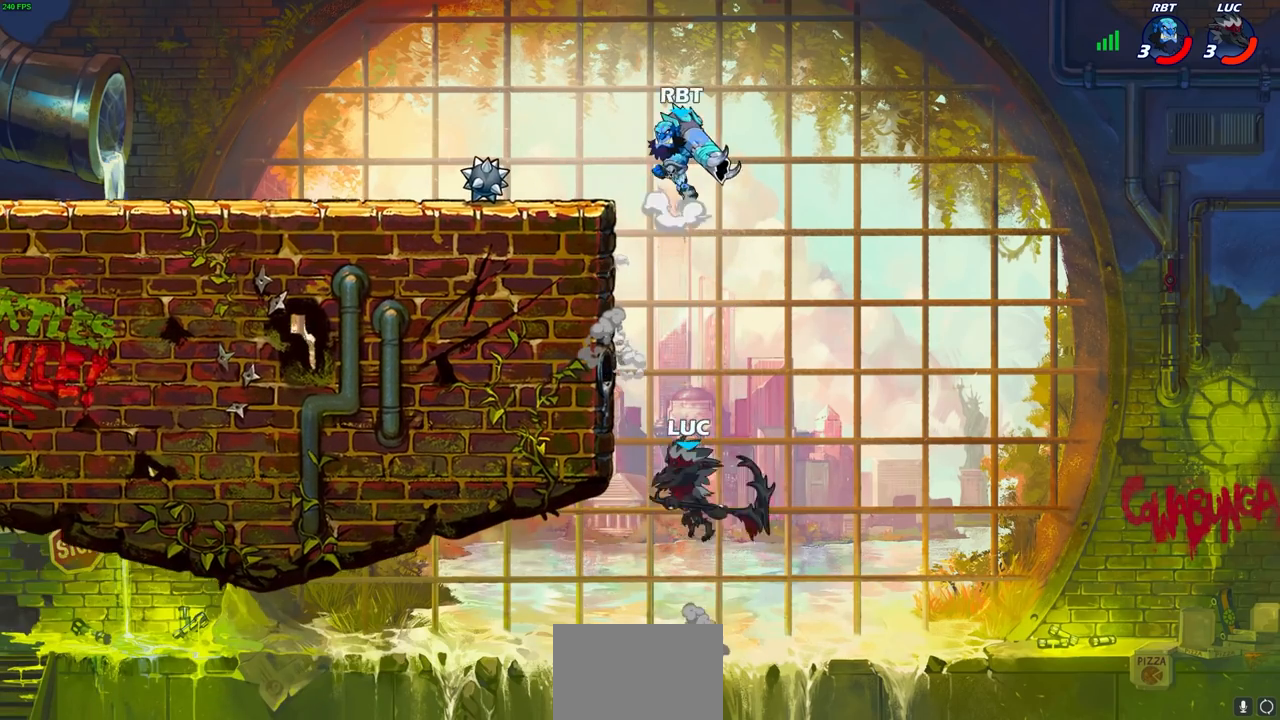
{"buttons": [], "left_stick": "right", "right_stick": "center", "events": [[17, "CIRCLE", "up"], [383, "left_stick", "right"]]}
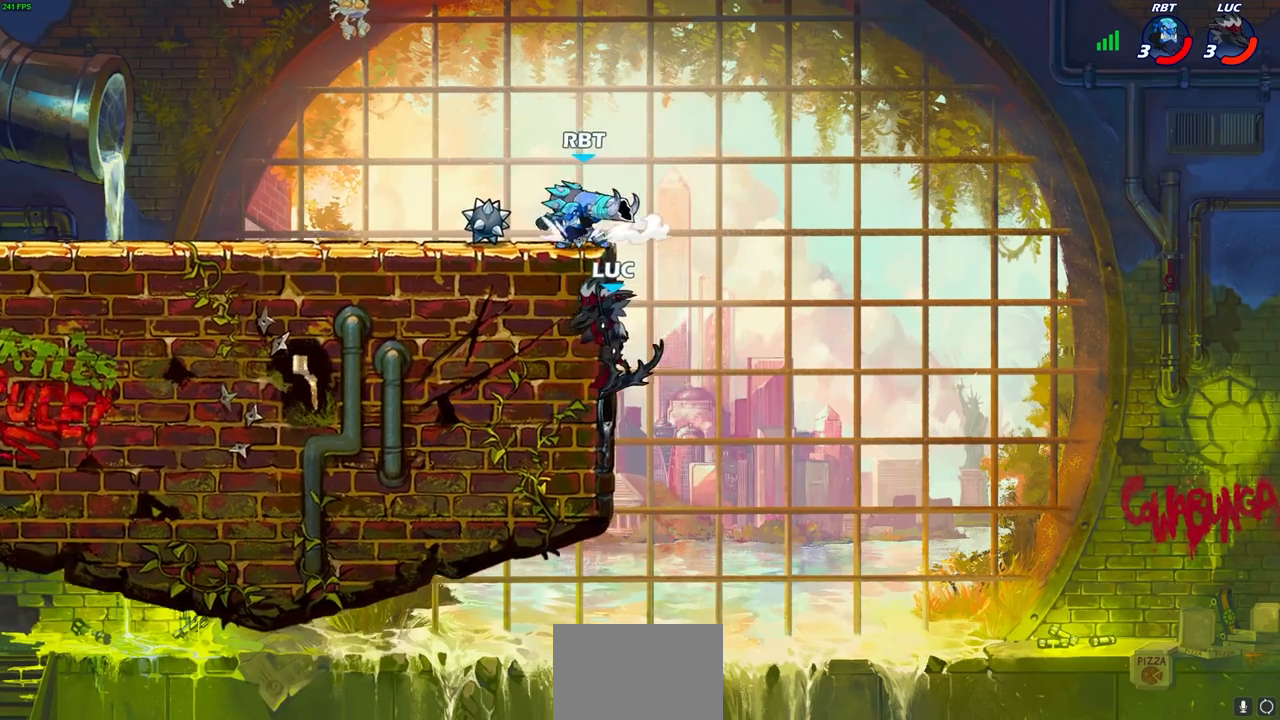
{"buttons": ["CROSS"], "left_stick": "up-left", "right_stick": "center", "events": [[367, "left_stick", "up"], [450, "CROSS", "down"], [467, "left_stick", "up-left"]]}
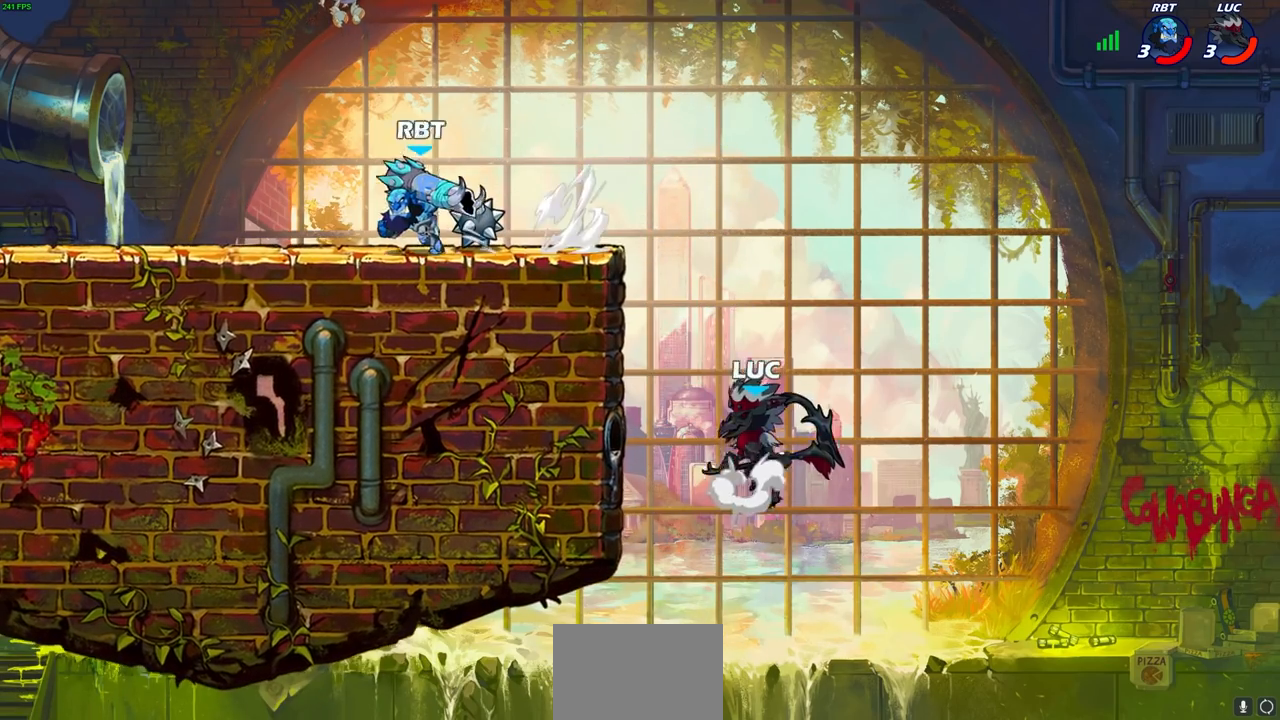
{"buttons": ["CROSS"], "left_stick": "up-right", "right_stick": "center", "events": [[50, "CROSS", "up"], [167, "left_stick", "right"], [283, "left_stick", "up-left"], [400, "CROSS", "down"], [483, "left_stick", "up-right"]]}
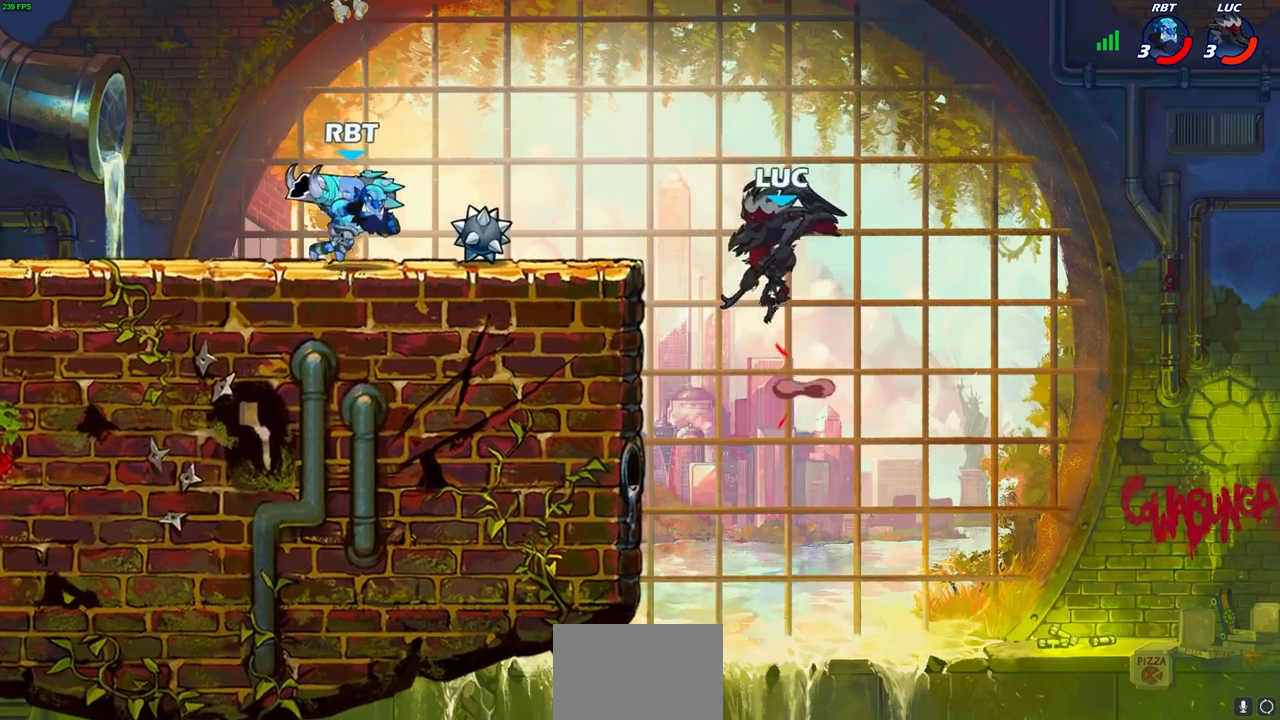
{"buttons": [], "left_stick": "right", "right_stick": "center", "events": [[83, "CROSS", "up"], [133, "left_stick", "up-left"], [150, "CROSS", "down"], [283, "CROSS", "up"], [450, "left_stick", "right"]]}
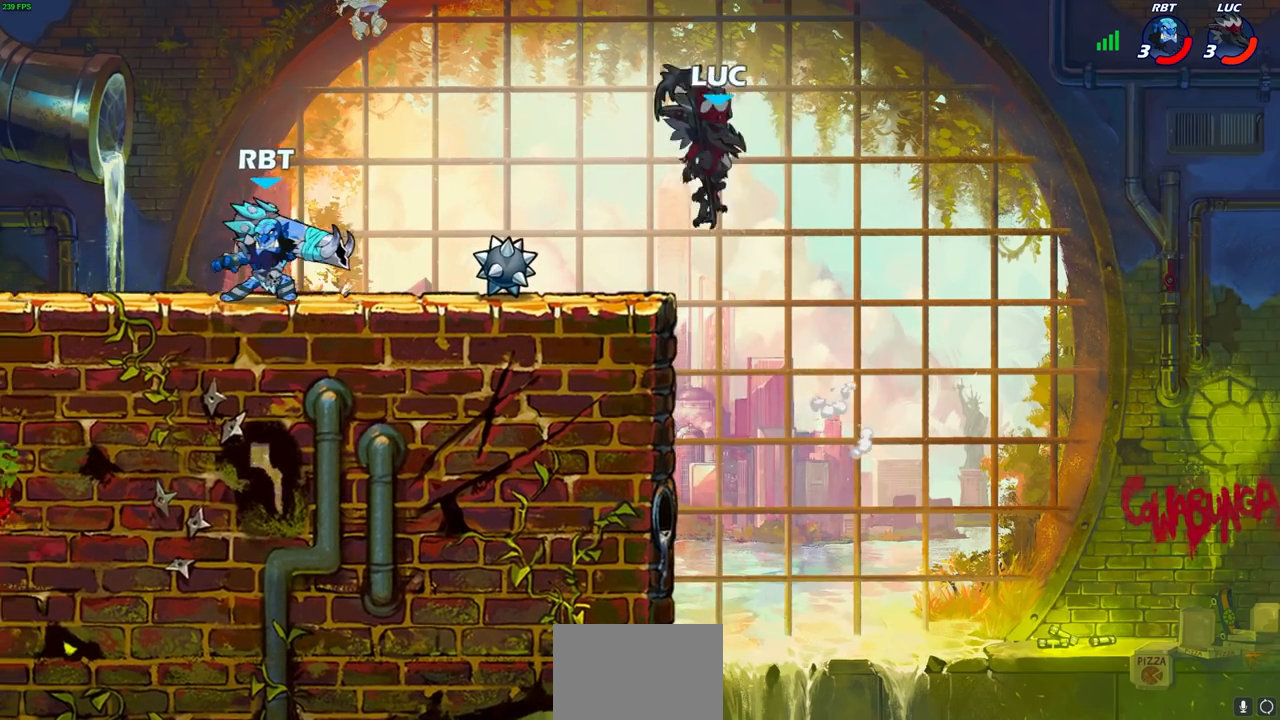
{"buttons": [], "left_stick": "center", "right_stick": "center", "events": [[67, "left_stick", "up-left"], [133, "left_stick", "left"], [200, "R1", "down"], [200, "R2", "down"], [217, "CIRCLE", "down"], [317, "CIRCLE", "up"], [317, "R1", "up"], [317, "R2", "up"], [450, "left_stick", "center"]]}
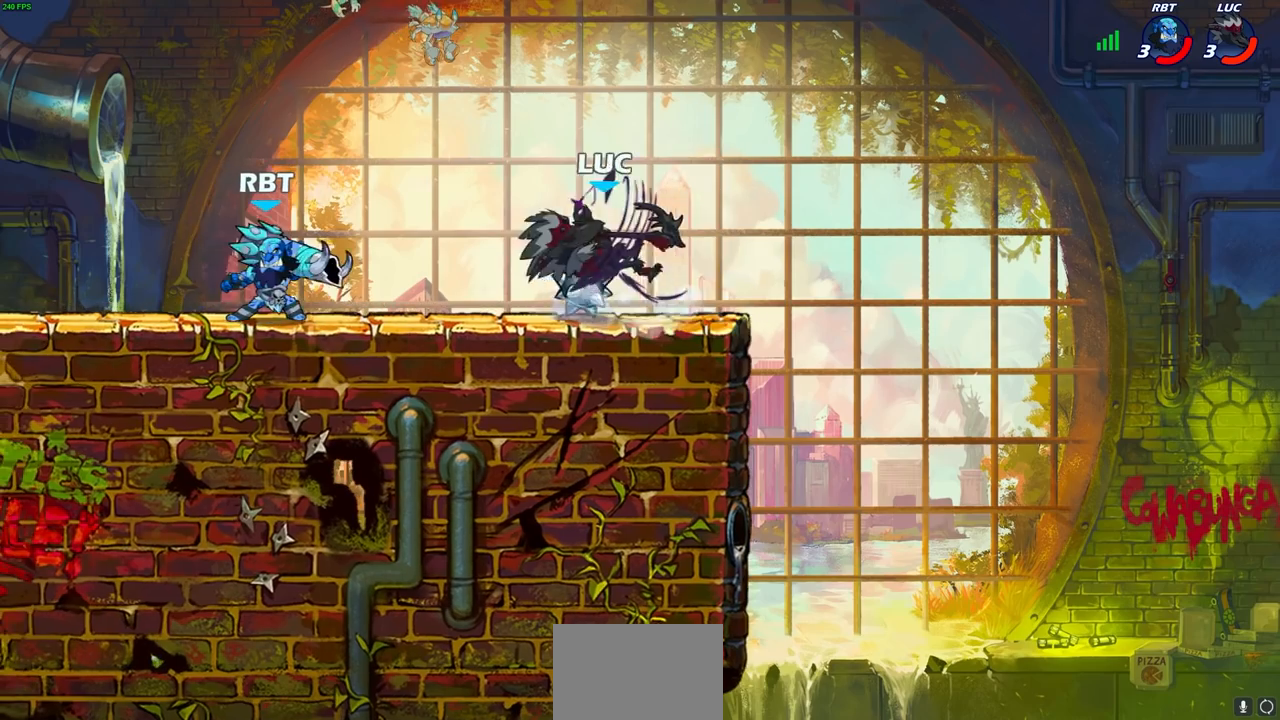
{"buttons": [], "left_stick": "center", "right_stick": "center", "events": [[117, "left_stick", "left"], [333, "left_stick", "center"]]}
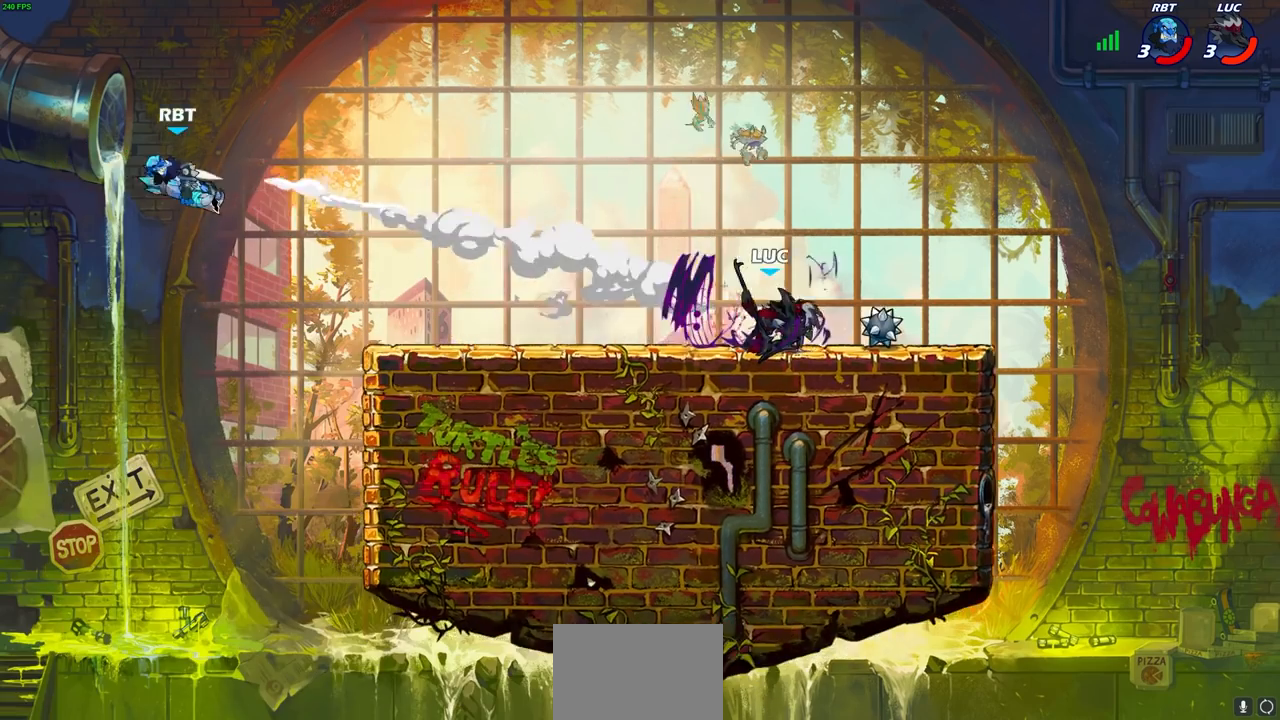
{"buttons": [], "left_stick": "center", "right_stick": "center", "events": []}
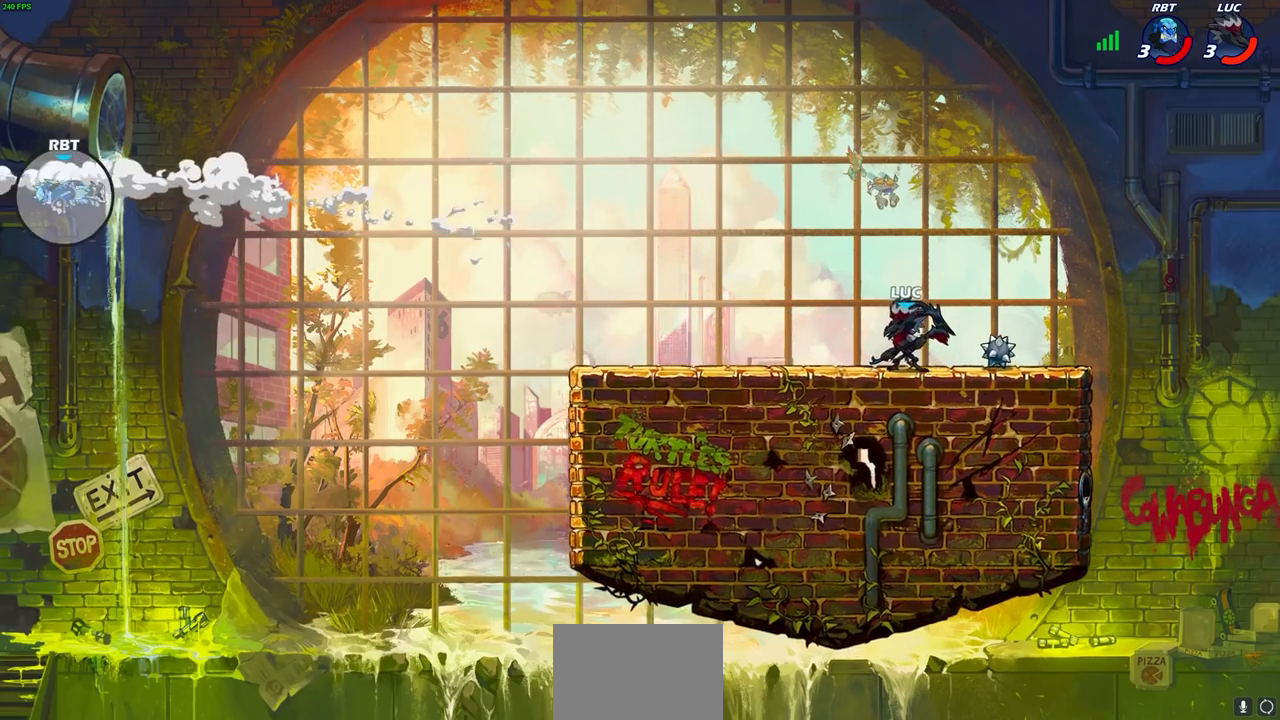
{"buttons": ["CROSS", "R2"], "left_stick": "up-left", "right_stick": "center", "events": [[400, "left_stick", "left"], [450, "left_stick", "up-left"], [483, "R2", "down"], [500, "CROSS", "down"]]}
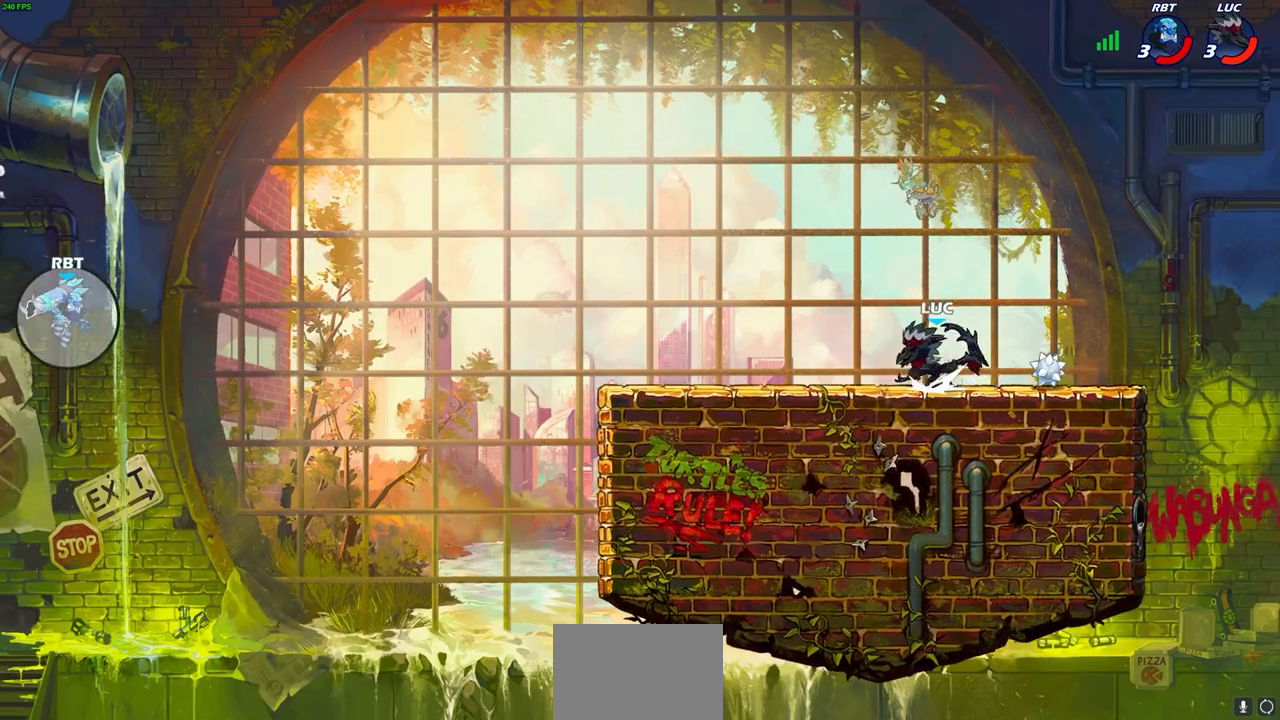
{"buttons": [], "left_stick": "center", "right_stick": "center", "events": [[117, "CROSS", "up"], [133, "R2", "up"], [267, "left_stick", "center"]]}
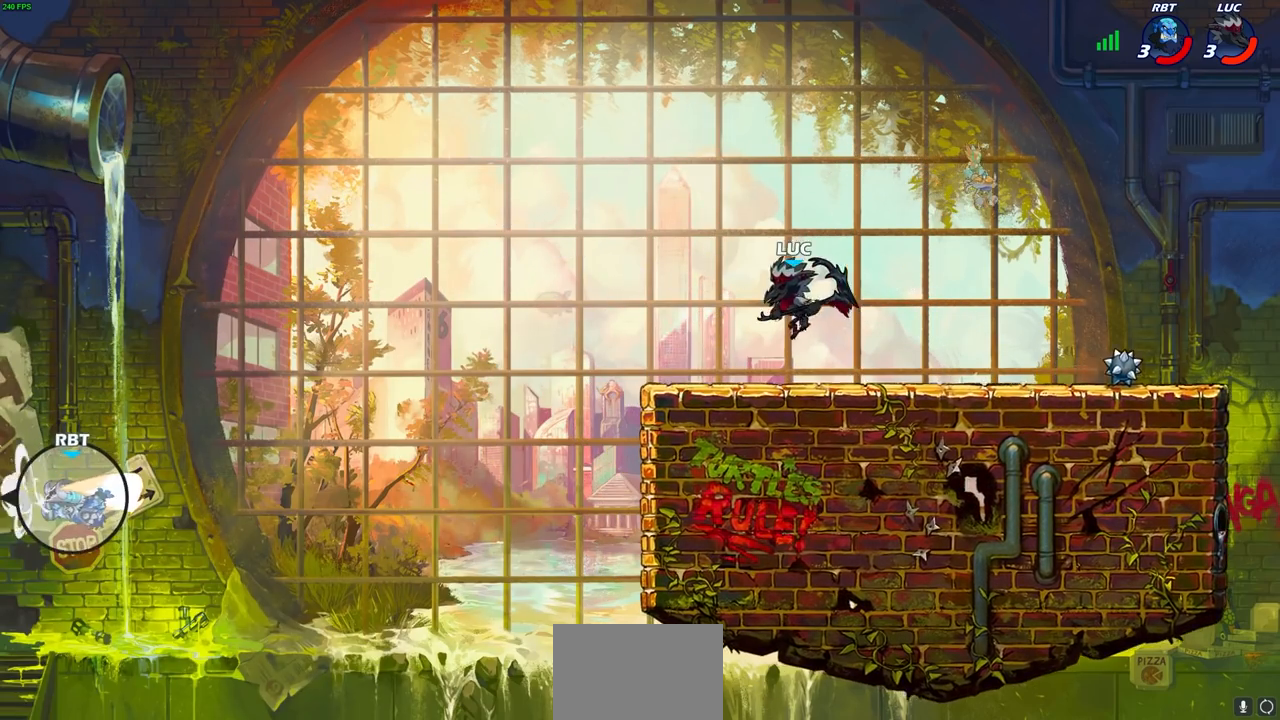
{"buttons": ["CIRCLE"], "left_stick": "center", "right_stick": "center", "events": [[117, "left_stick", "left"], [317, "R2", "down"], [383, "CIRCLE", "down"], [383, "left_stick", "up-right"], [433, "left_stick", "center"], [467, "R2", "up"]]}
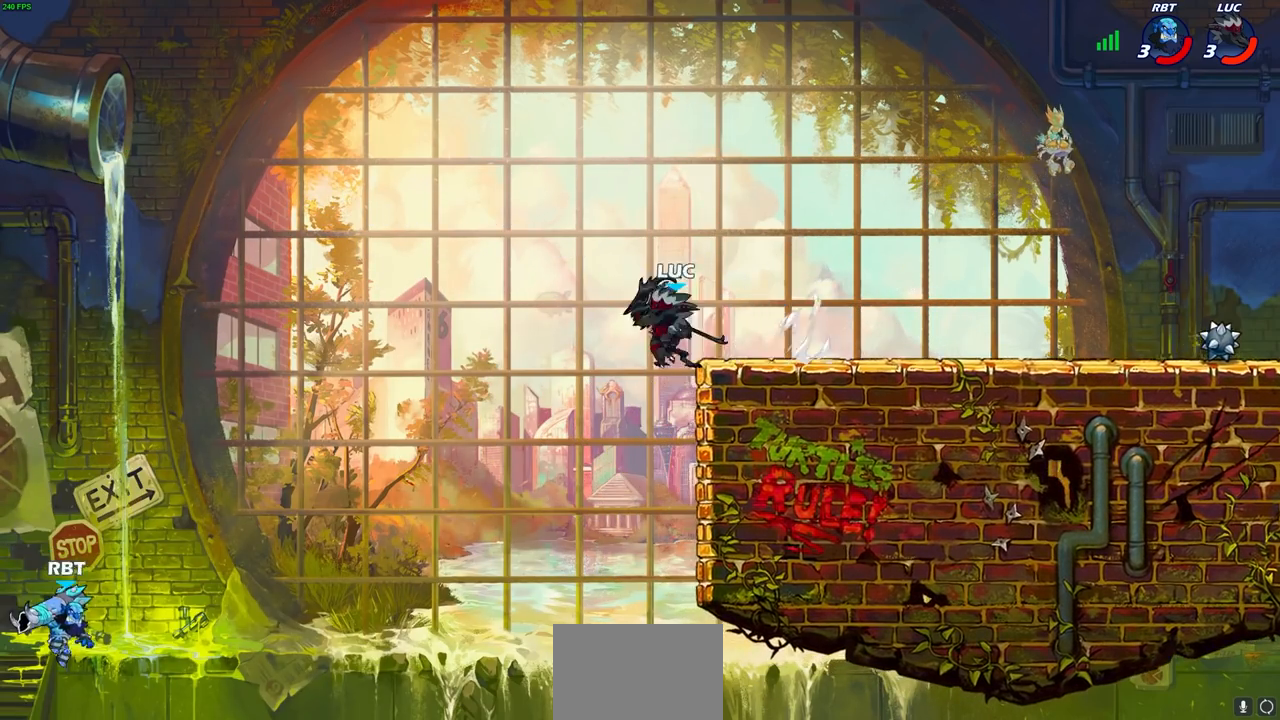
{"buttons": ["CIRCLE"], "left_stick": "right", "right_stick": "center", "events": [[217, "left_stick", "right"]]}
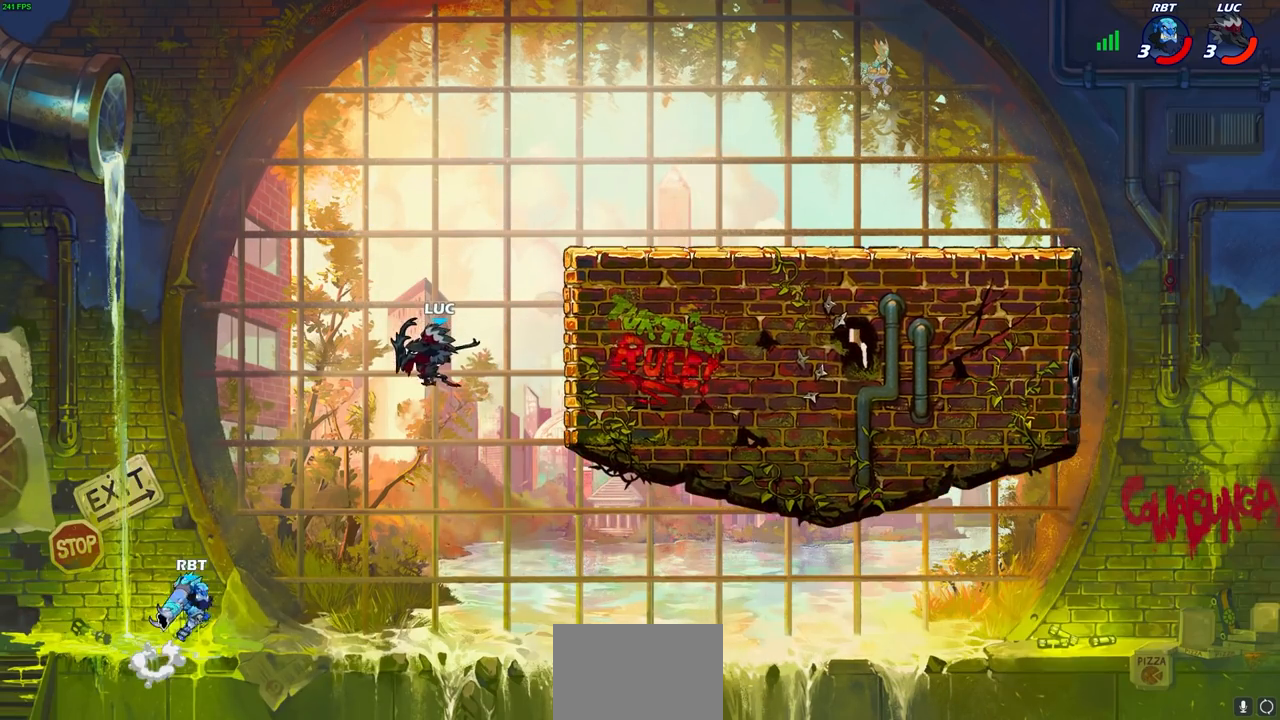
{"buttons": [], "left_stick": "center", "right_stick": "center", "events": [[400, "left_stick", "center"], [433, "CIRCLE", "up"]]}
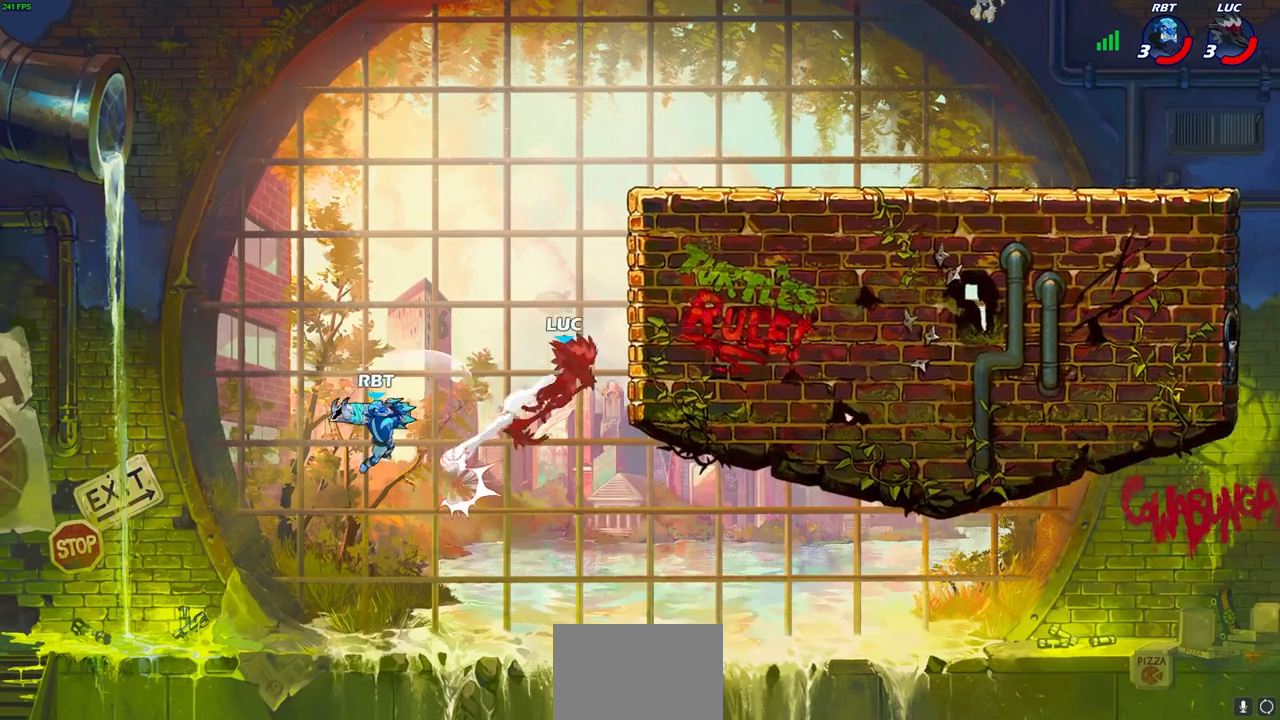
{"buttons": [], "left_stick": "right", "right_stick": "center", "events": [[350, "left_stick", "right"]]}
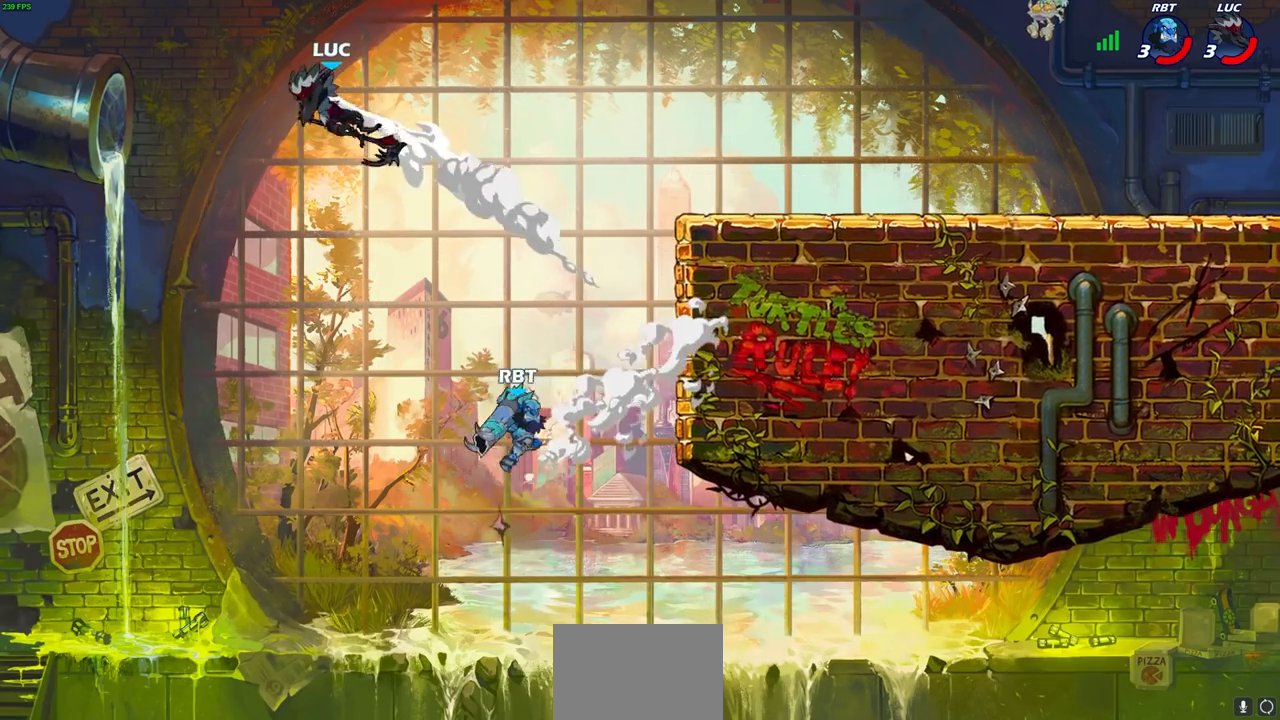
{"buttons": ["SQUARE"], "left_stick": "down", "right_stick": "center", "events": [[33, "R2", "down"], [367, "R2", "up"], [450, "left_stick", "down"], [467, "SQUARE", "down"]]}
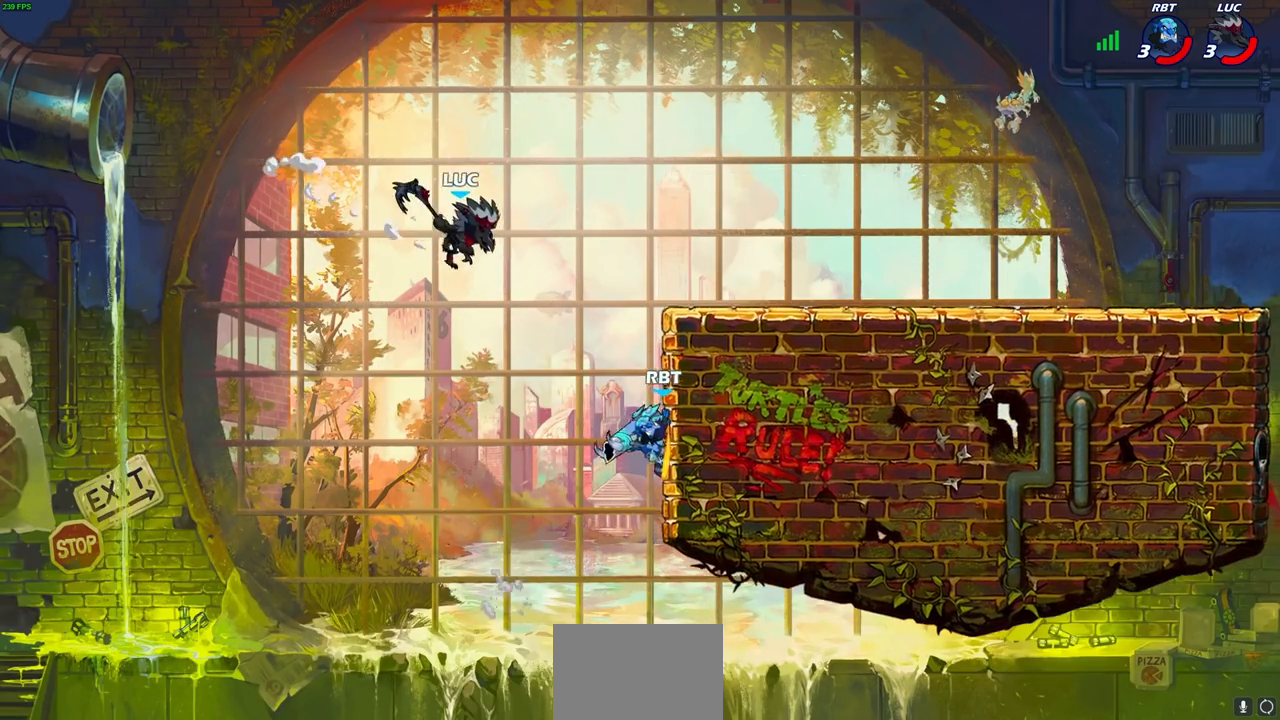
{"buttons": [], "left_stick": "up-left", "right_stick": "center", "events": [[67, "SQUARE", "up"], [83, "left_stick", "down-right"], [217, "left_stick", "right"], [367, "left_stick", "up-left"]]}
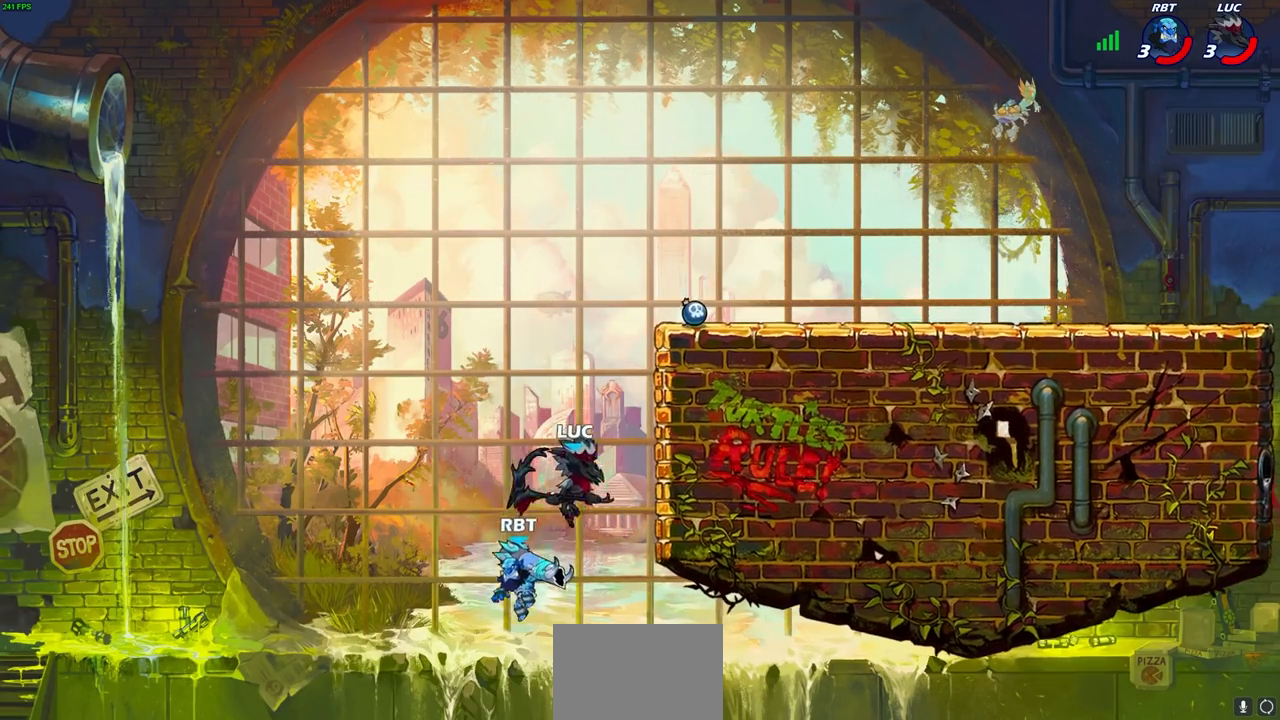
{"buttons": [], "left_stick": "up-right", "right_stick": "center", "events": [[217, "CROSS", "down"], [333, "CROSS", "up"], [417, "left_stick", "up-right"]]}
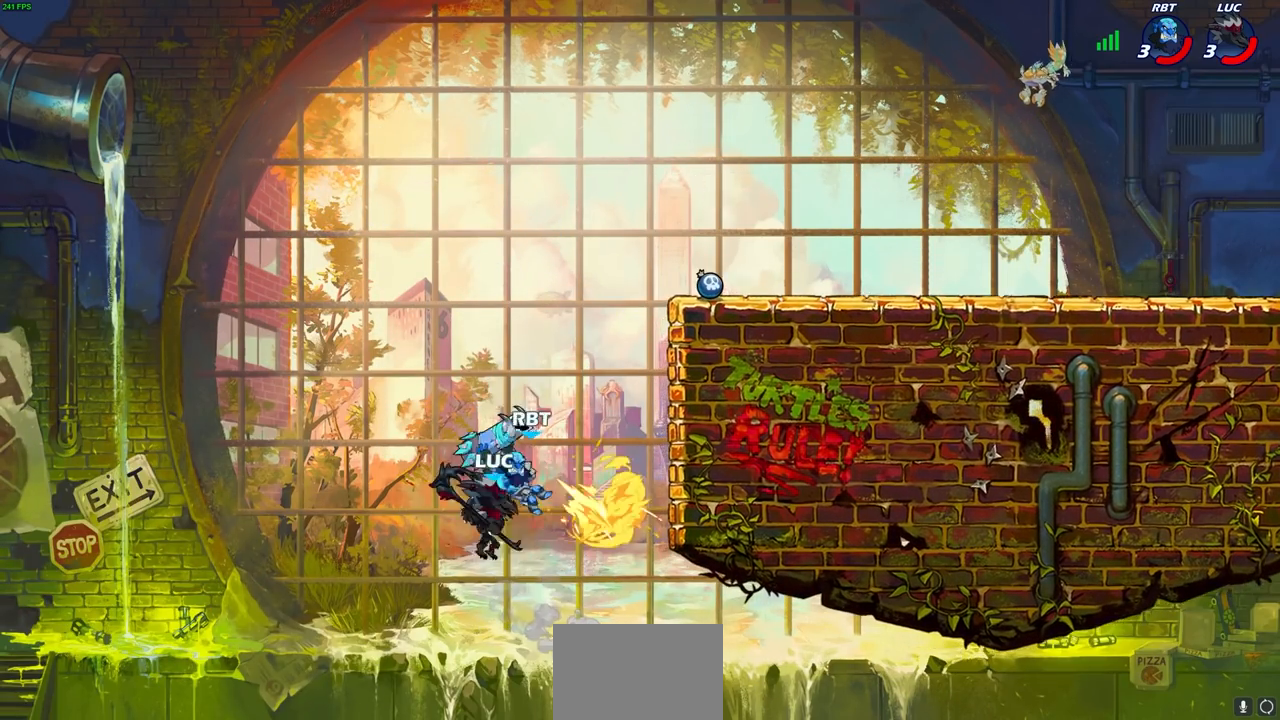
{"buttons": [], "left_stick": "center", "right_stick": "center", "events": [[33, "left_stick", "center"]]}
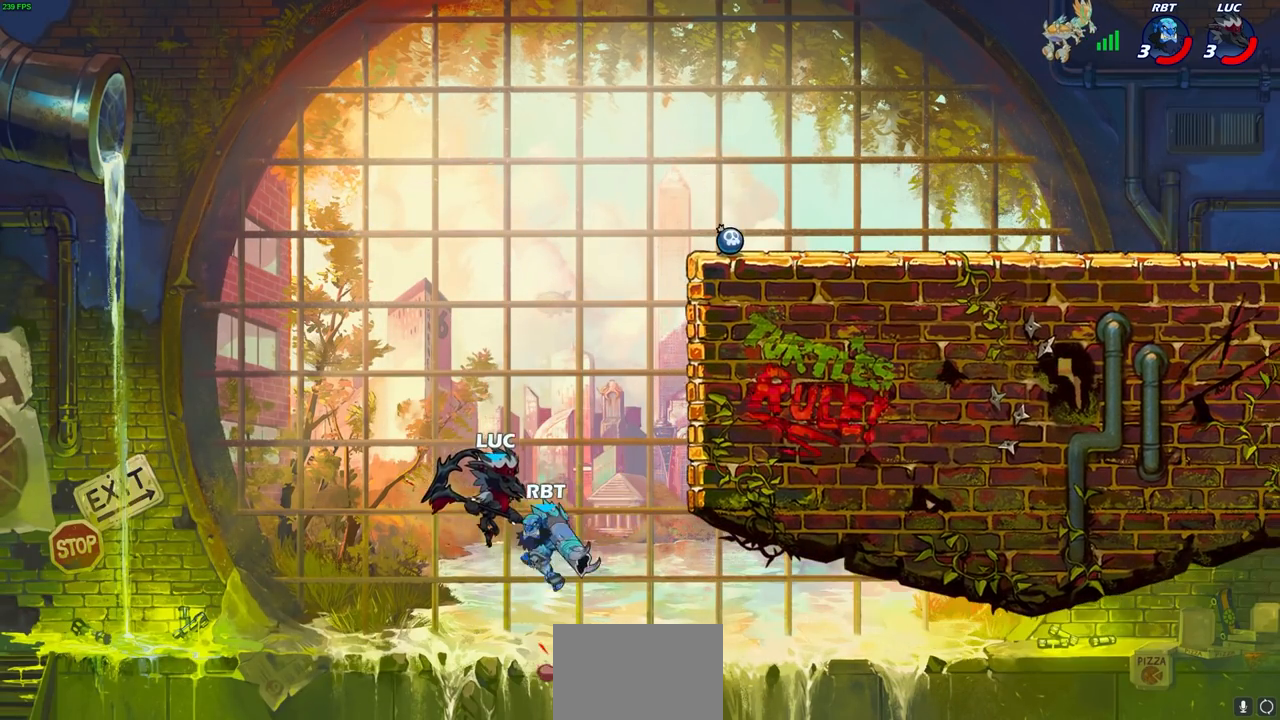
{"buttons": [], "left_stick": "up-right", "right_stick": "center", "events": [[33, "left_stick", "right"], [133, "CIRCLE", "down"], [133, "left_stick", "up-right"], [233, "CIRCLE", "up"], [300, "left_stick", "center"], [500, "left_stick", "up-right"]]}
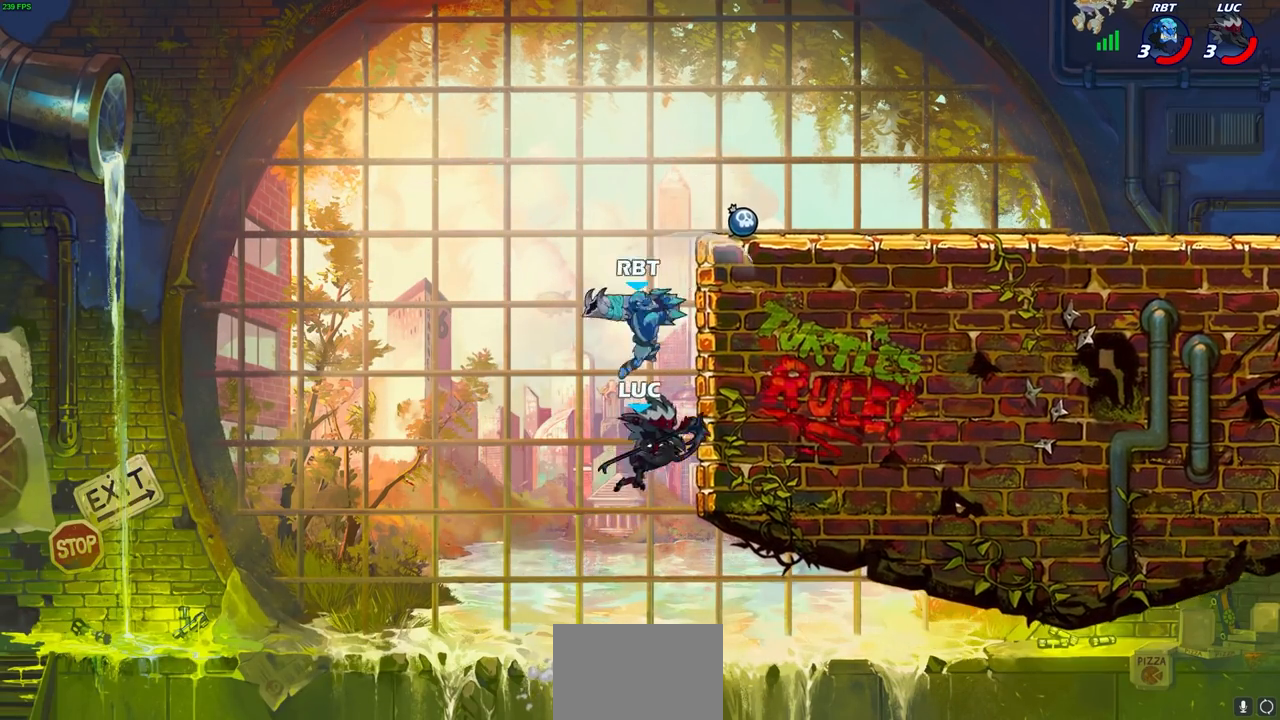
{"buttons": [], "left_stick": "center", "right_stick": "center", "events": [[317, "CROSS", "down"], [317, "left_stick", "up-left"], [383, "CIRCLE", "down"], [383, "left_stick", "up-right"], [417, "CROSS", "up"], [483, "CIRCLE", "up"], [500, "left_stick", "center"]]}
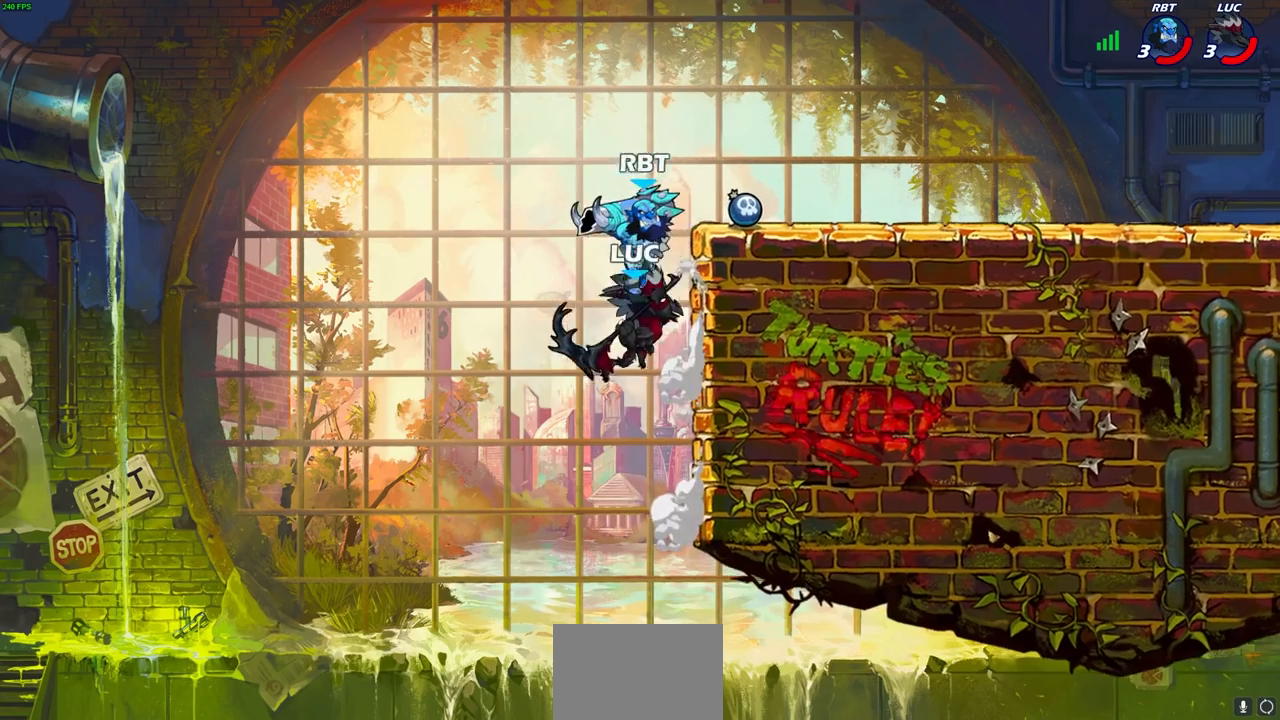
{"buttons": [], "left_stick": "right", "right_stick": "center", "events": [[350, "left_stick", "up-left"], [433, "left_stick", "up-right"], [500, "left_stick", "right"]]}
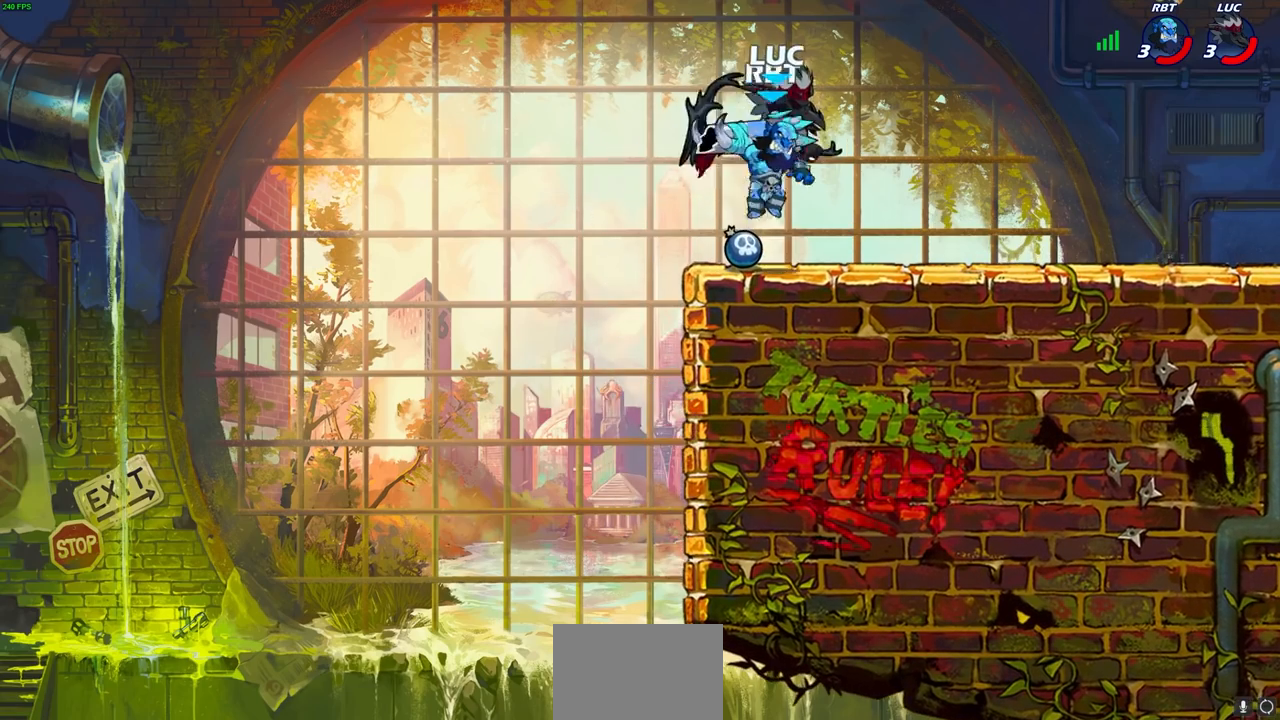
{"buttons": [], "left_stick": "center", "right_stick": "center", "events": [[167, "SQUARE", "down"], [200, "R2", "down"], [267, "SQUARE", "up"], [267, "left_stick", "center"], [317, "R2", "up"]]}
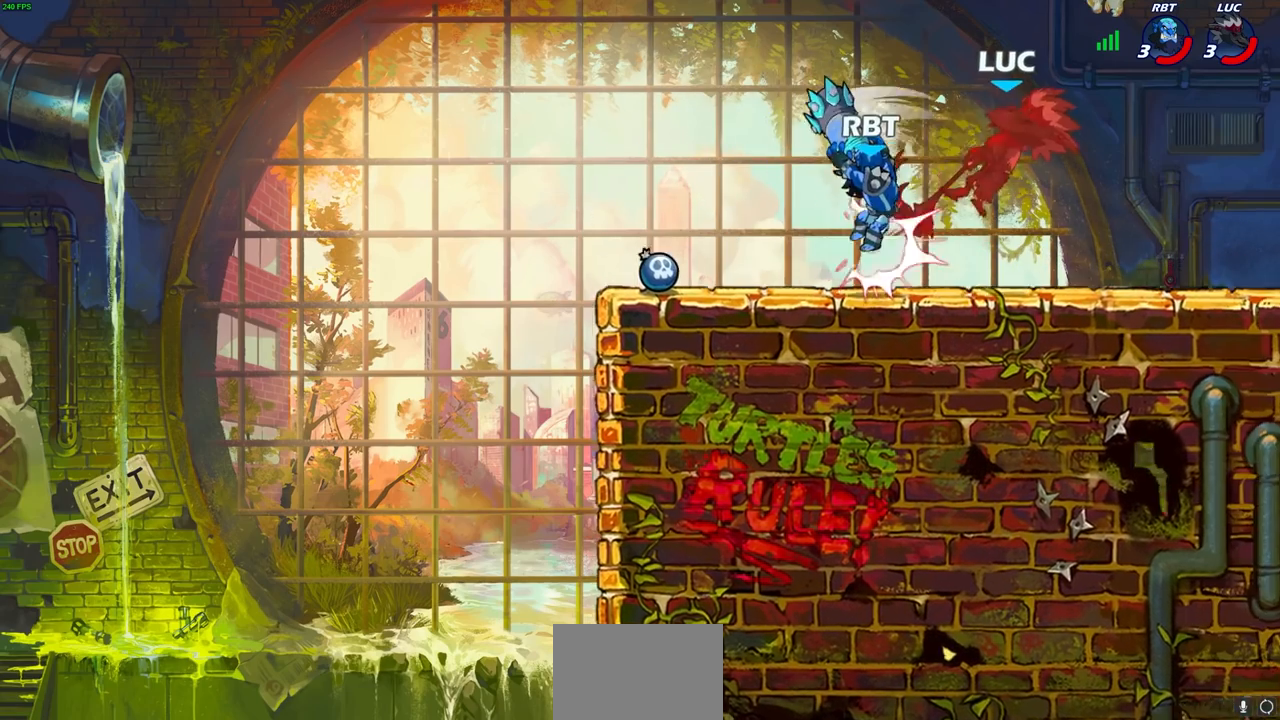
{"buttons": ["R1", "R2"], "left_stick": "up-right", "right_stick": "center", "events": [[200, "left_stick", "up-left"], [283, "CROSS", "down"], [367, "R2", "down"], [383, "R1", "down"], [417, "left_stick", "up-right"], [433, "CROSS", "up"]]}
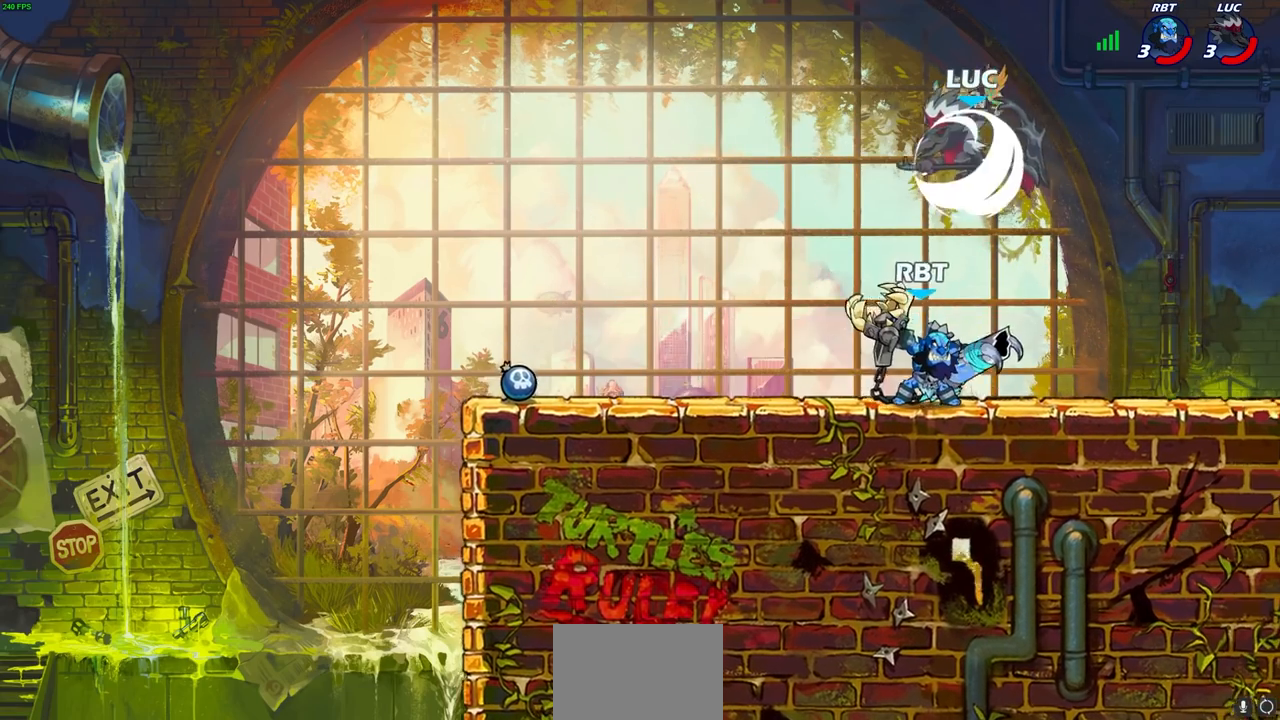
{"buttons": [], "left_stick": "center", "right_stick": "center", "events": [[100, "R1", "up"], [100, "R2", "up"], [200, "left_stick", "center"], [383, "left_stick", "down"], [500, "left_stick", "center"]]}